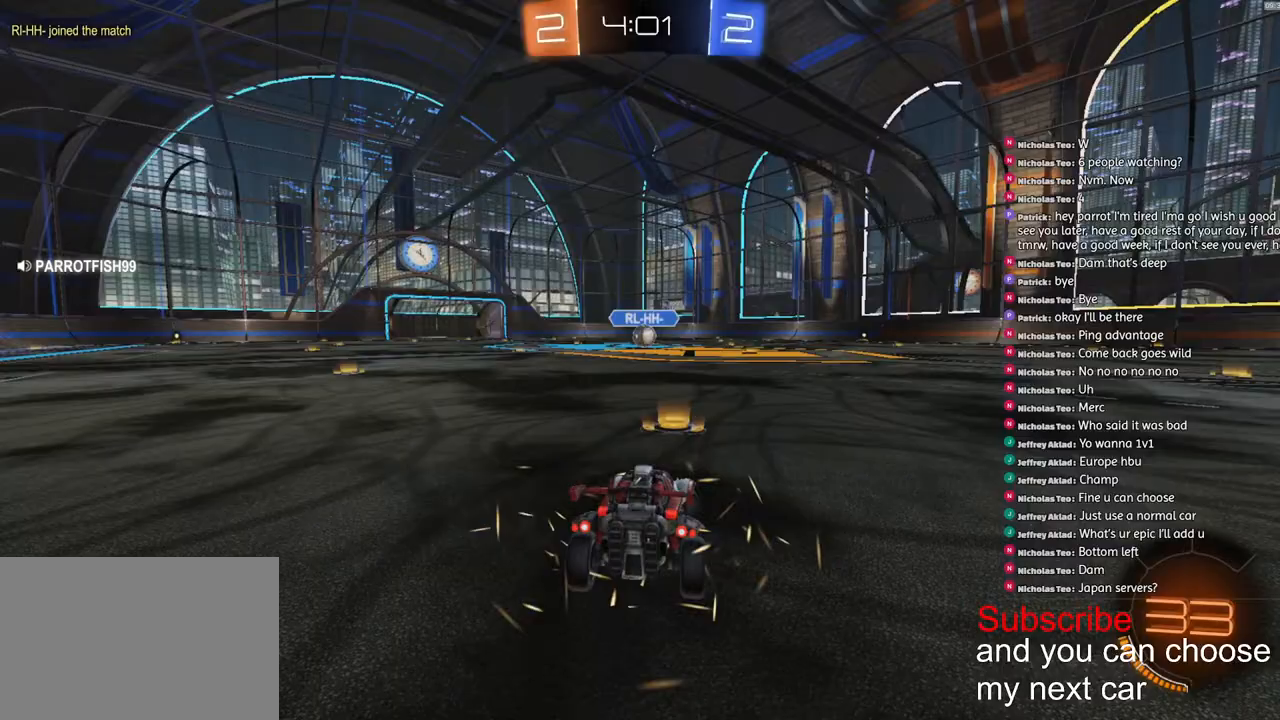
Gameplay with a controller (PlayStation layout); each line is a JSON object with the inputs held at the frame after it (dt_ms = milliseconds from this image to that frame). "events" lists button and stick changes between this image and that frame as [ms after this image, input, new state], when the widget could be followed in between.
{"dt_ms": 500, "buttons": ["R1", "R2", "R3"], "left_stick": "left", "right_stick": "center", "events": [[50, "left_stick", "up-right"], [133, "SQUARE", "down"], [217, "left_stick", "left"], [283, "R1", "down"], [300, "R2", "down"], [333, "SQUARE", "up"], [333, "left_stick", "right"], [467, "R3", "down"], [467, "left_stick", "left"]]}
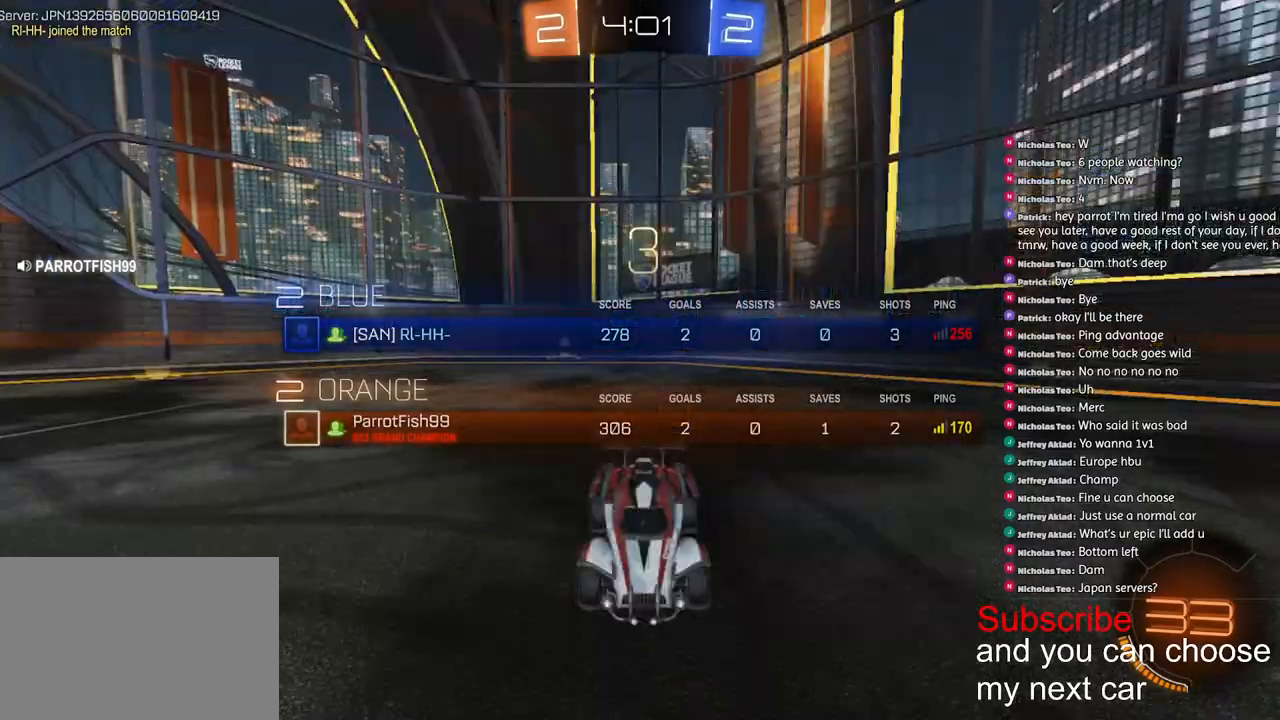
{"dt_ms": 500, "buttons": ["SQUARE", "R1", "R2"], "left_stick": "center", "right_stick": "center", "events": [[33, "R3", "up"], [33, "right_stick", "up-right"], [83, "left_stick", "center"], [100, "right_stick", "center"], [133, "SQUARE", "down"]]}
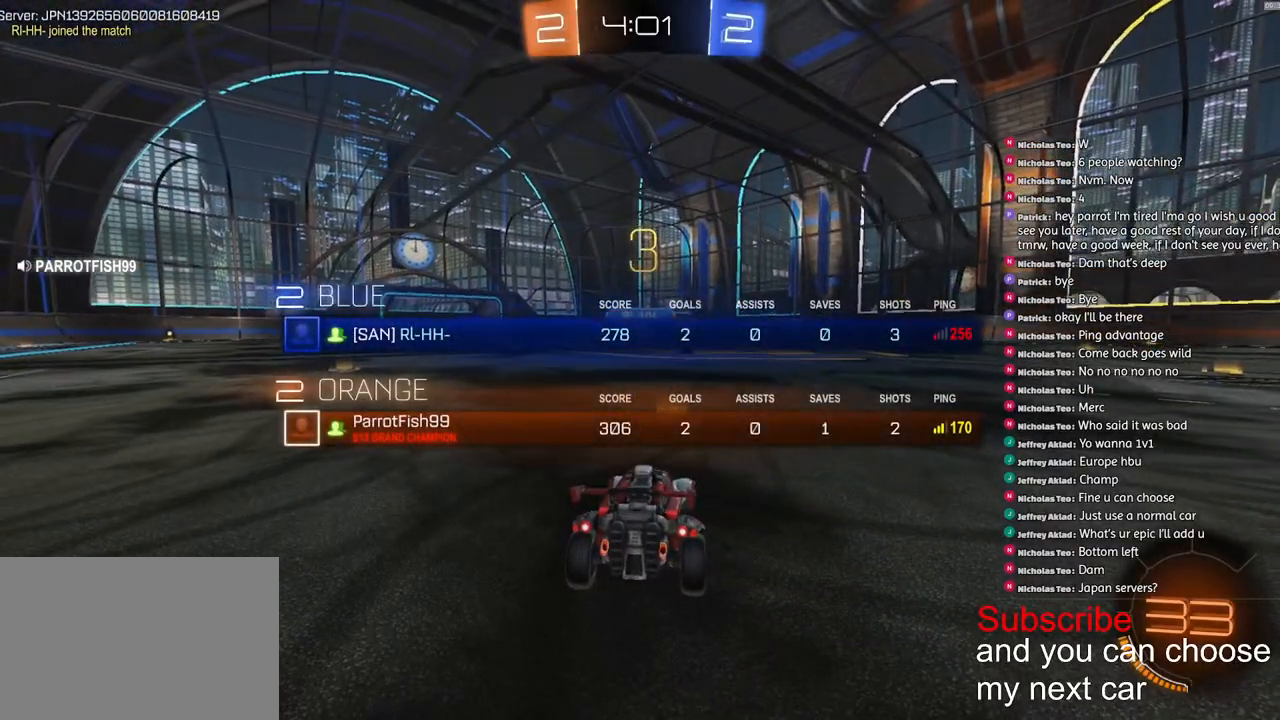
{"dt_ms": 500, "buttons": ["SQUARE", "R1", "R2"], "left_stick": "center", "right_stick": "center", "events": []}
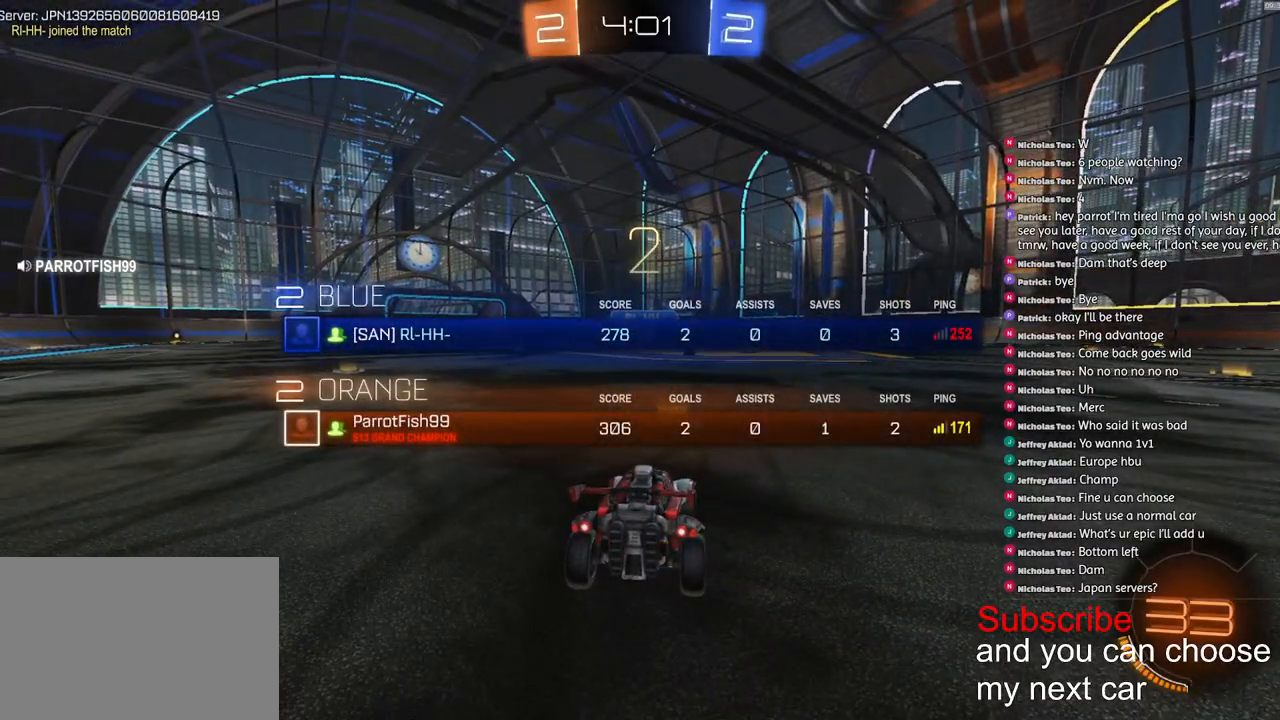
{"dt_ms": 500, "buttons": ["R1", "R2"], "left_stick": "center", "right_stick": "center", "events": [[67, "SQUARE", "up"], [433, "SQUARE", "down"], [500, "SQUARE", "up"]]}
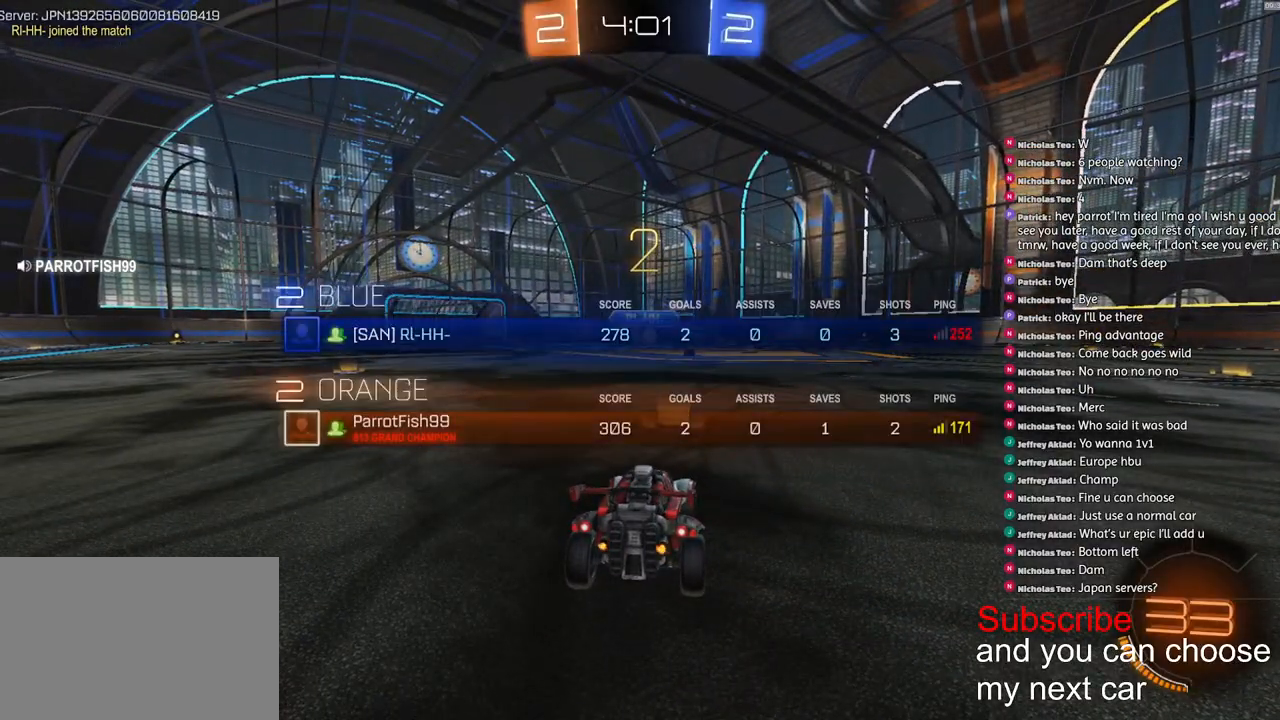
{"dt_ms": 500, "buttons": ["R1", "R2"], "left_stick": "center", "right_stick": "center", "events": []}
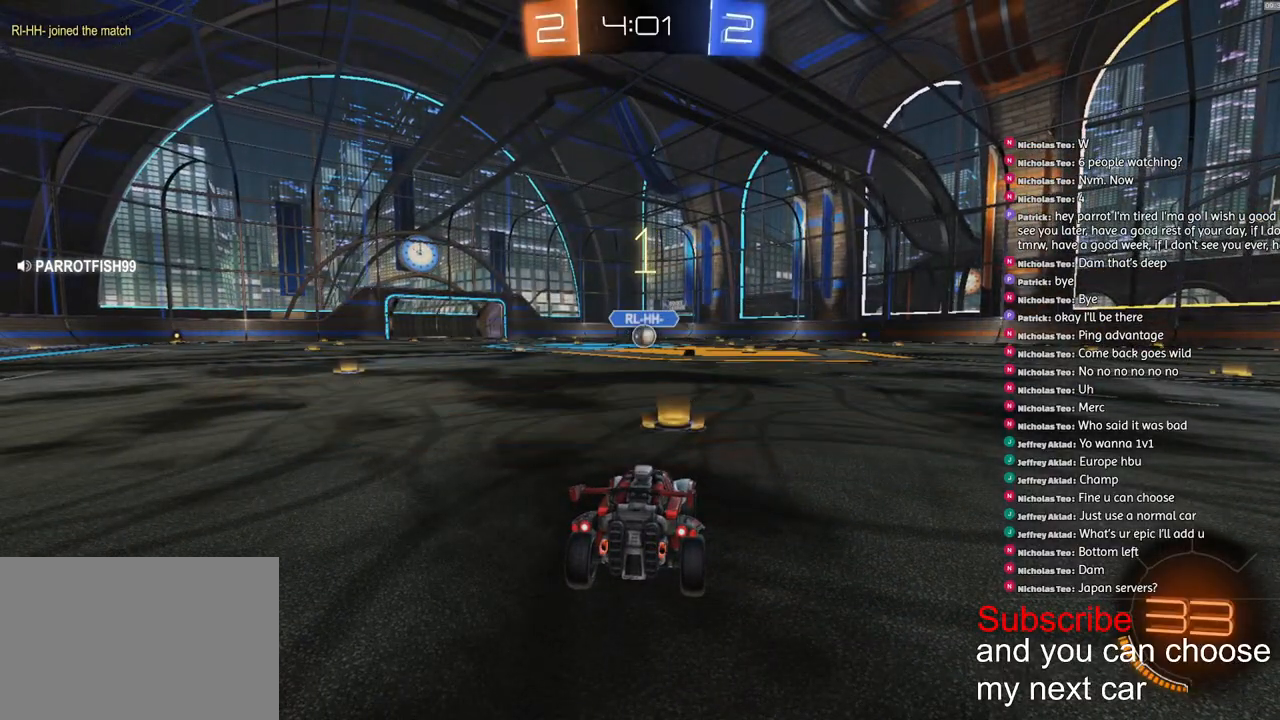
{"dt_ms": 500, "buttons": ["R1", "R2"], "left_stick": "center", "right_stick": "center", "events": []}
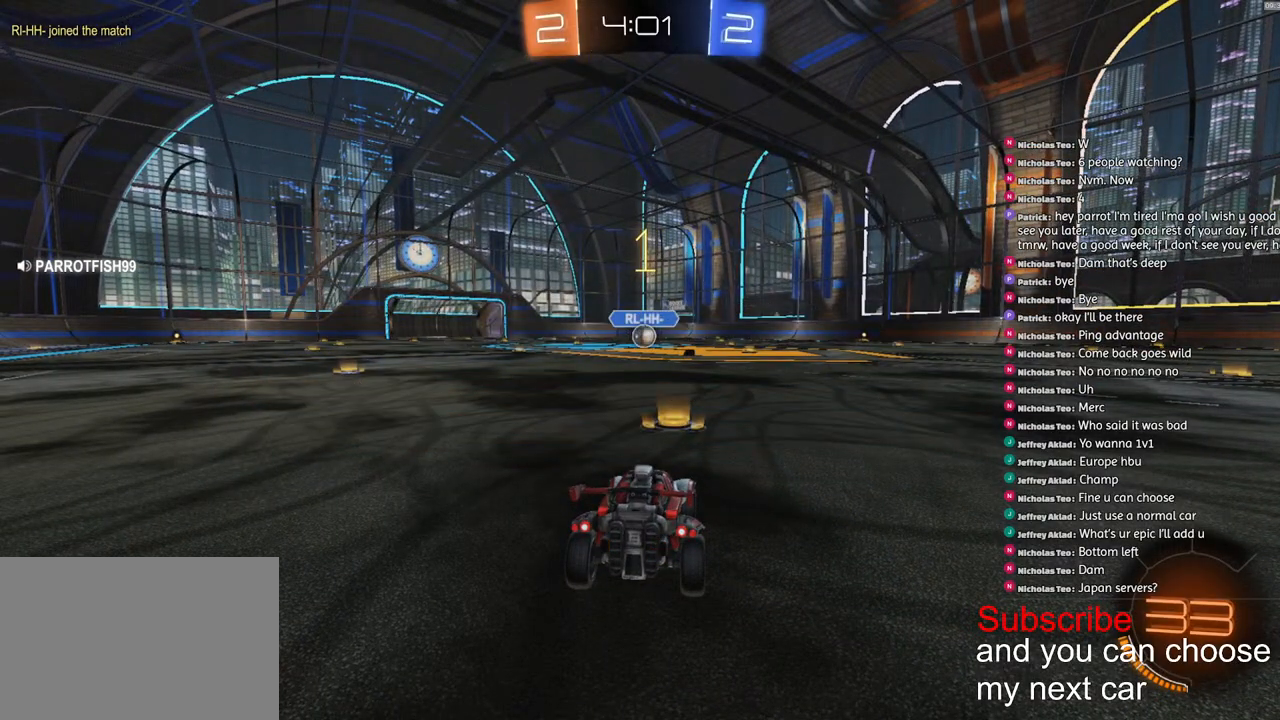
{"dt_ms": 500, "buttons": ["CROSS", "R1", "R2"], "left_stick": "center", "right_stick": "center", "events": [[217, "left_stick", "right"], [300, "left_stick", "center"], [483, "CROSS", "down"]]}
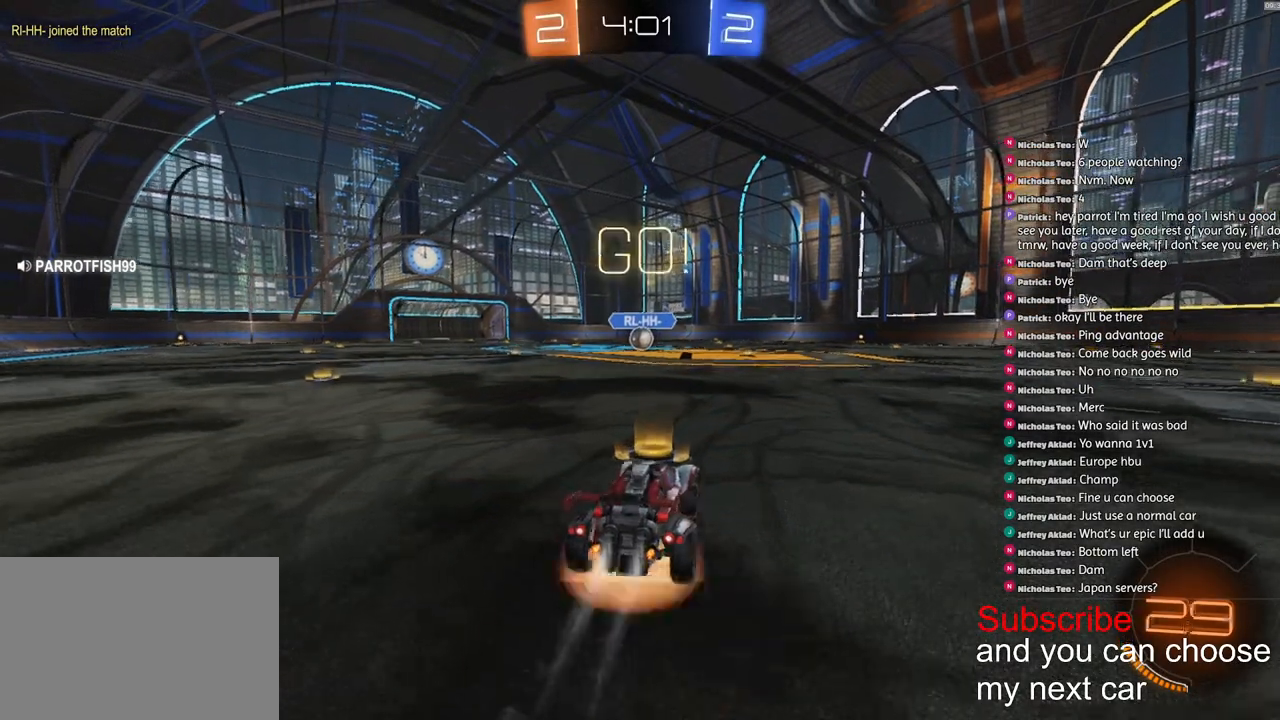
{"dt_ms": 500, "buttons": ["L1", "L2"], "left_stick": "down-left", "right_stick": "center", "events": [[17, "L1", "down"], [17, "left_stick", "up-left"], [50, "CROSS", "up"], [83, "CROSS", "down"], [133, "left_stick", "down-left"], [450, "R1", "up"], [467, "CROSS", "up"], [483, "L2", "down"], [500, "R2", "up"]]}
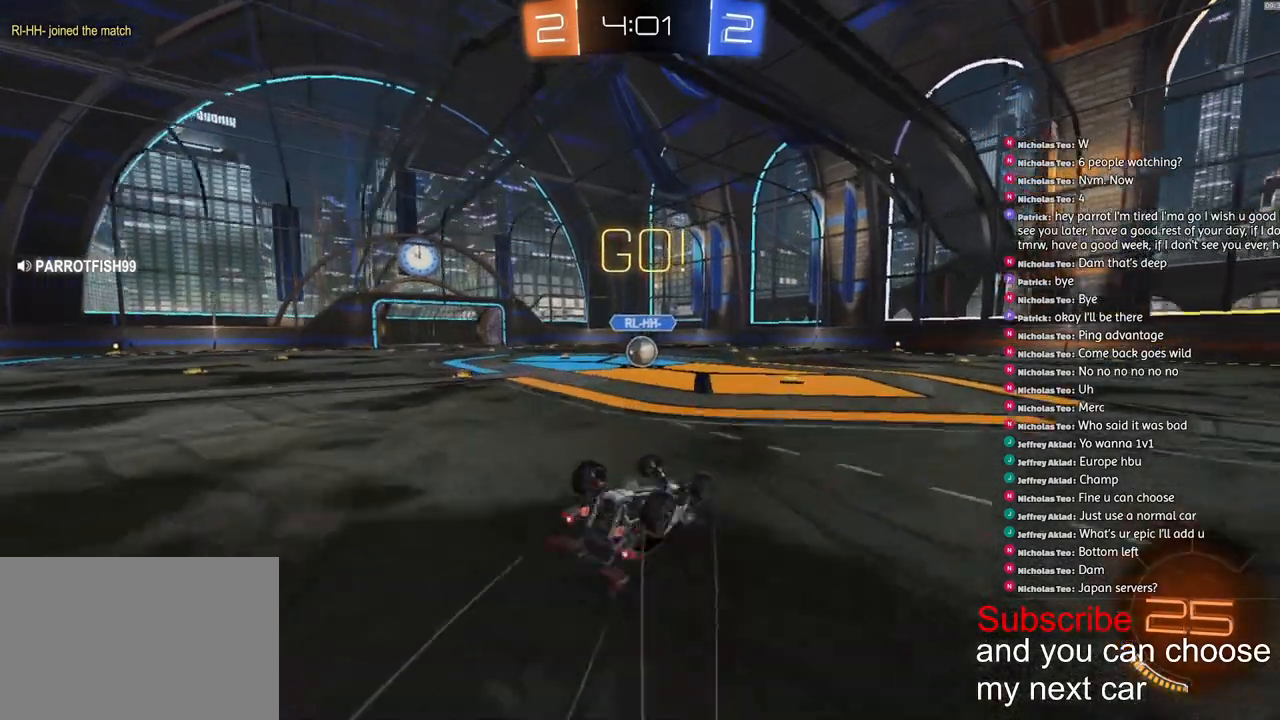
{"dt_ms": 500, "buttons": ["R1", "R2"], "left_stick": "left", "right_stick": "center", "events": [[50, "L2", "up"], [267, "R2", "down"], [317, "R1", "down"], [450, "left_stick", "left"], [467, "L1", "up"]]}
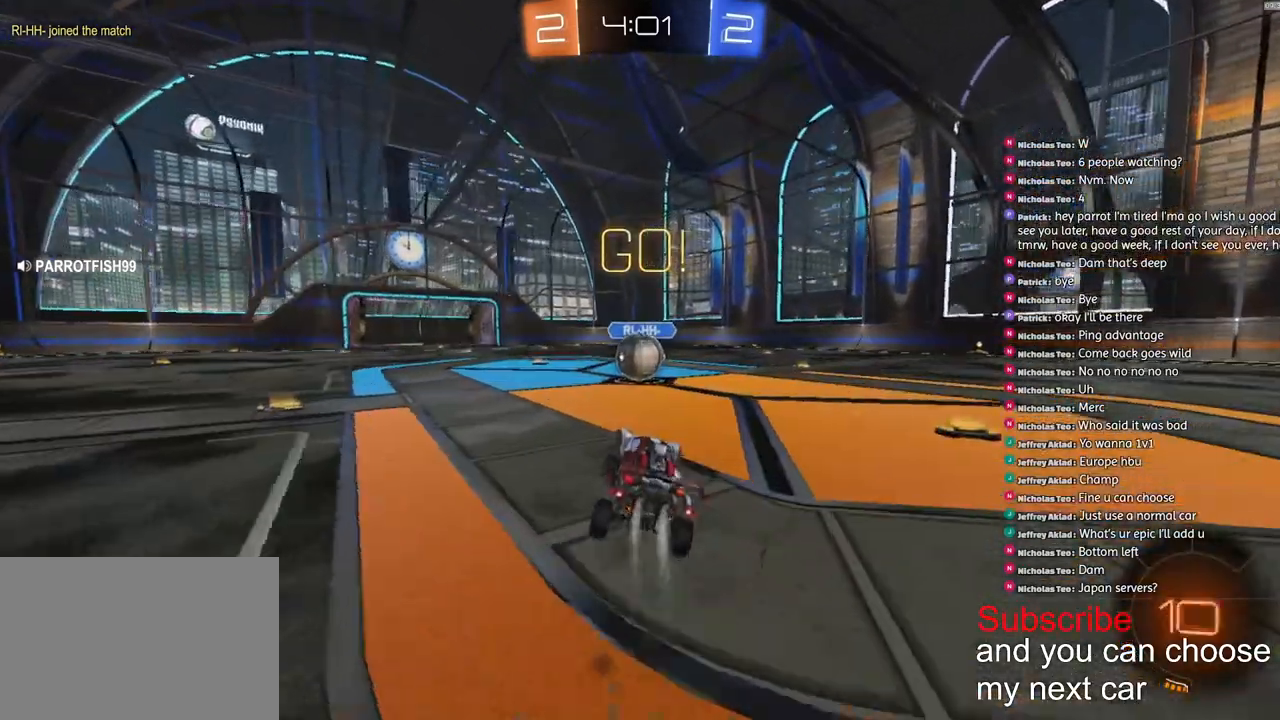
{"dt_ms": 500, "buttons": ["CROSS", "L1", "R2"], "left_stick": "up-left", "right_stick": "center", "events": [[100, "R1", "up"], [250, "left_stick", "down-left"], [300, "CROSS", "down"], [417, "CROSS", "up"], [417, "L1", "down"], [450, "left_stick", "up-left"], [483, "CROSS", "down"]]}
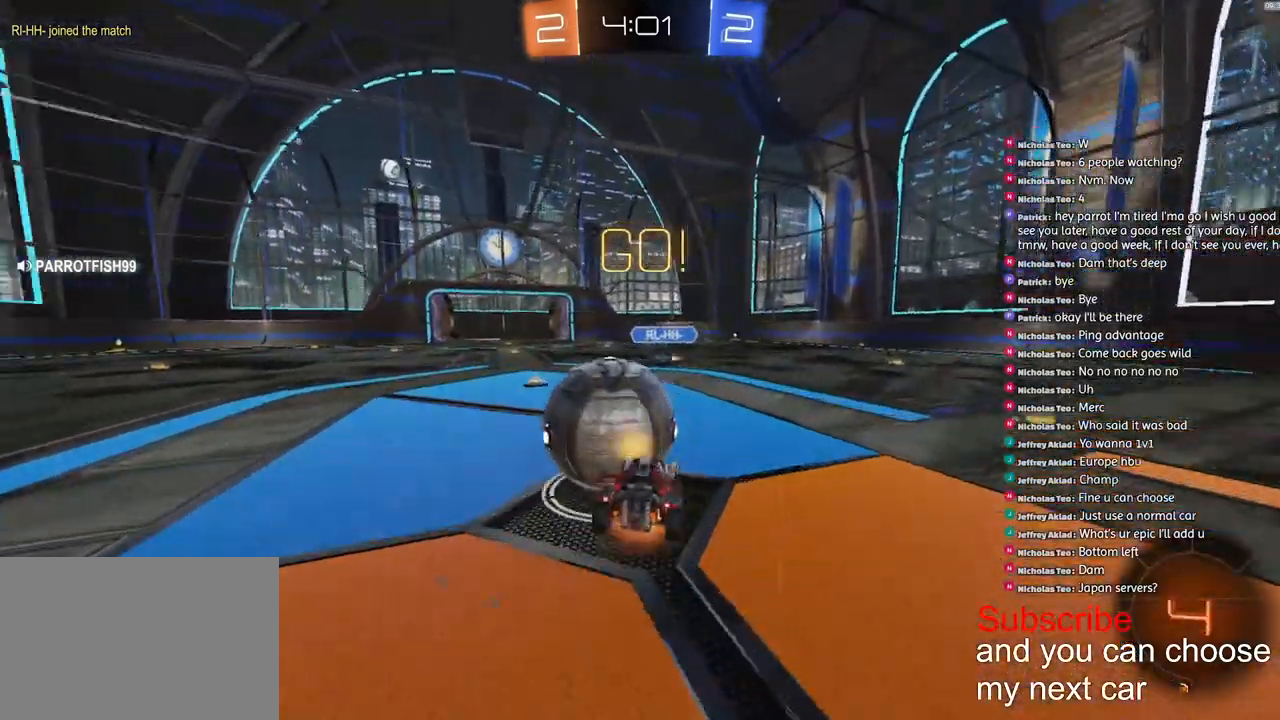
{"dt_ms": 500, "buttons": ["L1", "R2"], "left_stick": "down-left", "right_stick": "center", "events": [[100, "left_stick", "down-left"], [133, "L1", "up"], [200, "CROSS", "up"], [200, "L1", "down"], [283, "L1", "up"], [350, "L1", "down"]]}
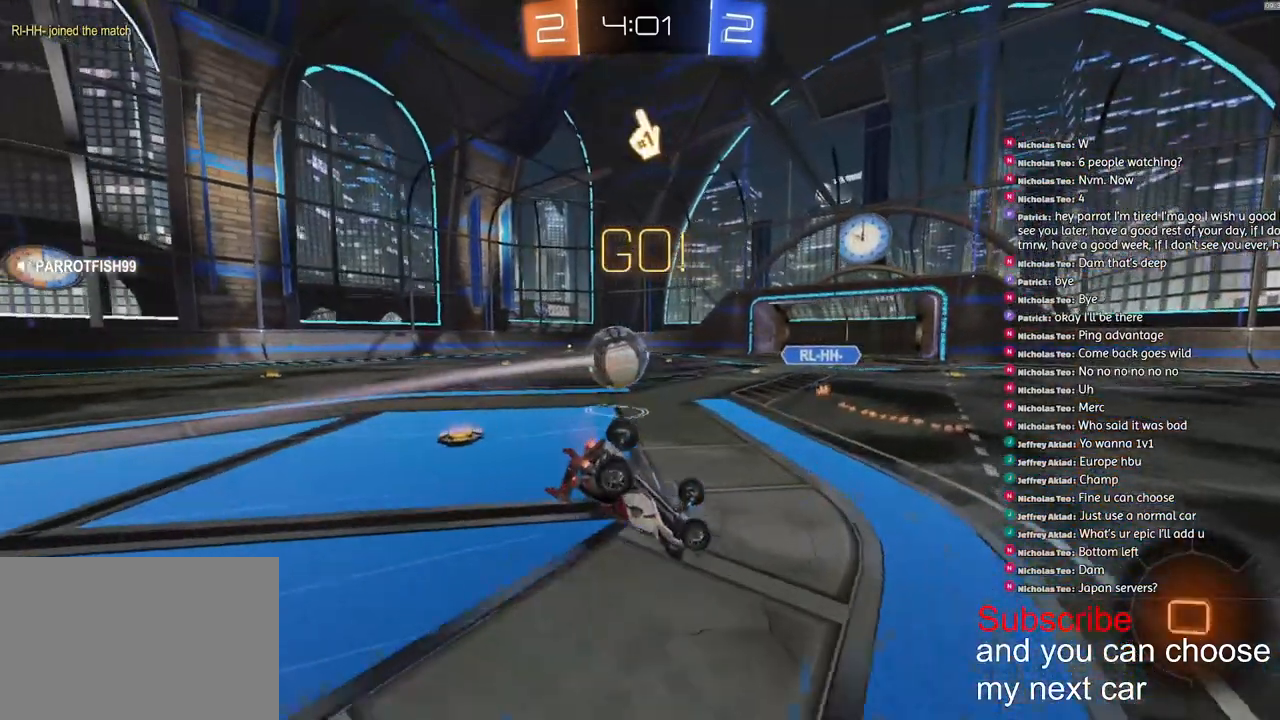
{"dt_ms": 500, "buttons": ["L1", "R2"], "left_stick": "left", "right_stick": "center", "events": [[317, "left_stick", "left"]]}
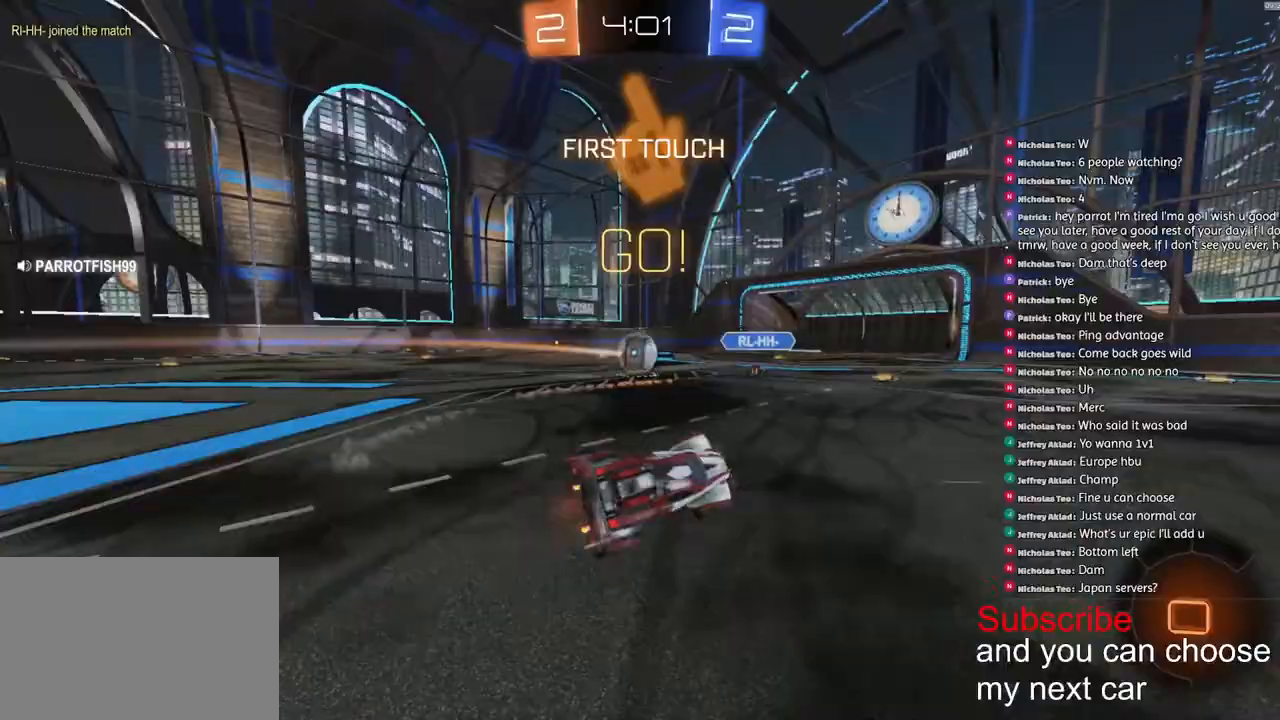
{"dt_ms": 500, "buttons": ["R1", "R2"], "left_stick": "left", "right_stick": "center", "events": [[33, "L1", "up"], [133, "R1", "down"]]}
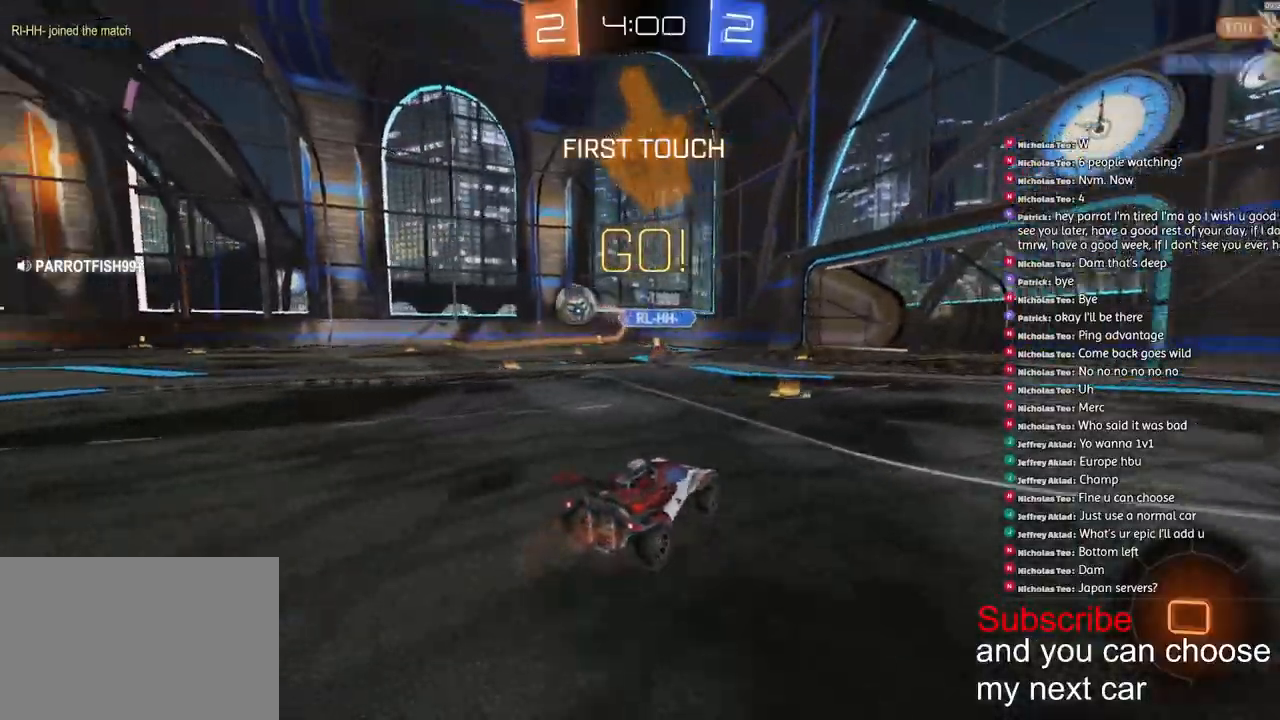
{"dt_ms": 500, "buttons": ["R1", "R2"], "left_stick": "left", "right_stick": "center", "events": []}
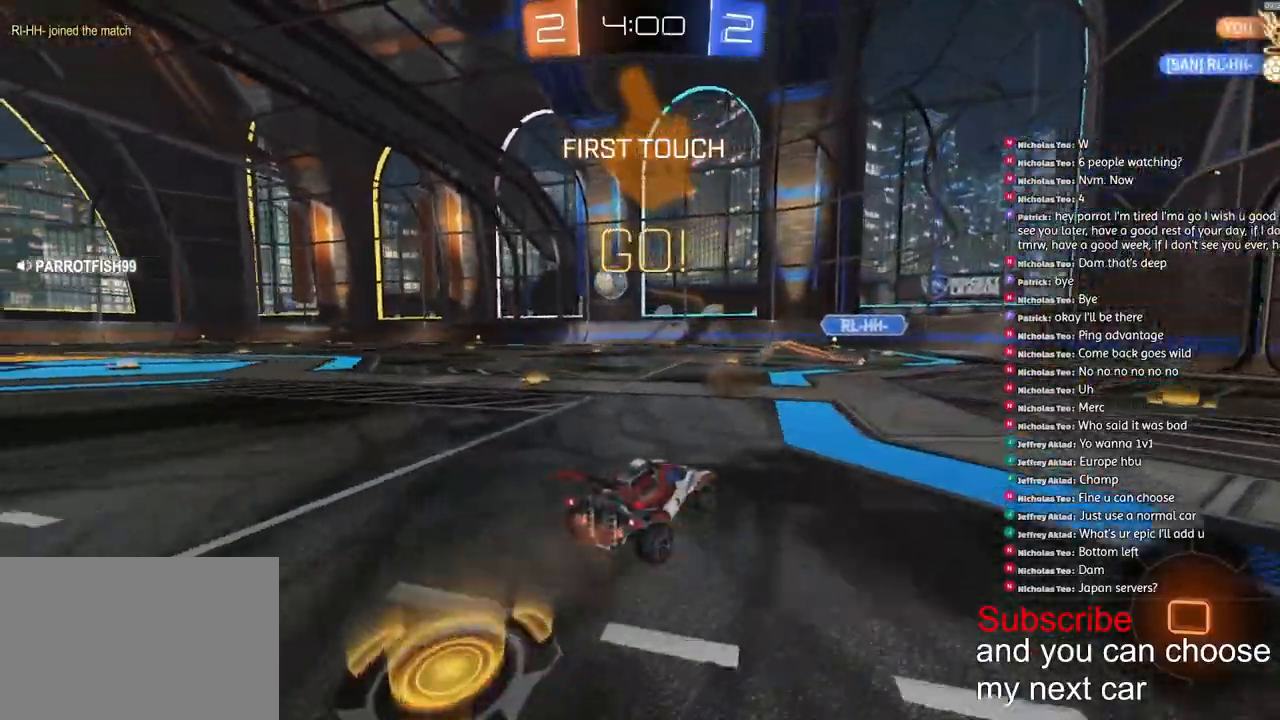
{"dt_ms": 500, "buttons": ["CROSS", "L1", "R1", "R2"], "left_stick": "up-left", "right_stick": "center", "events": [[283, "left_stick", "center"], [350, "CROSS", "down"], [417, "CROSS", "up"], [417, "L1", "down"], [417, "left_stick", "up-left"], [467, "CROSS", "down"]]}
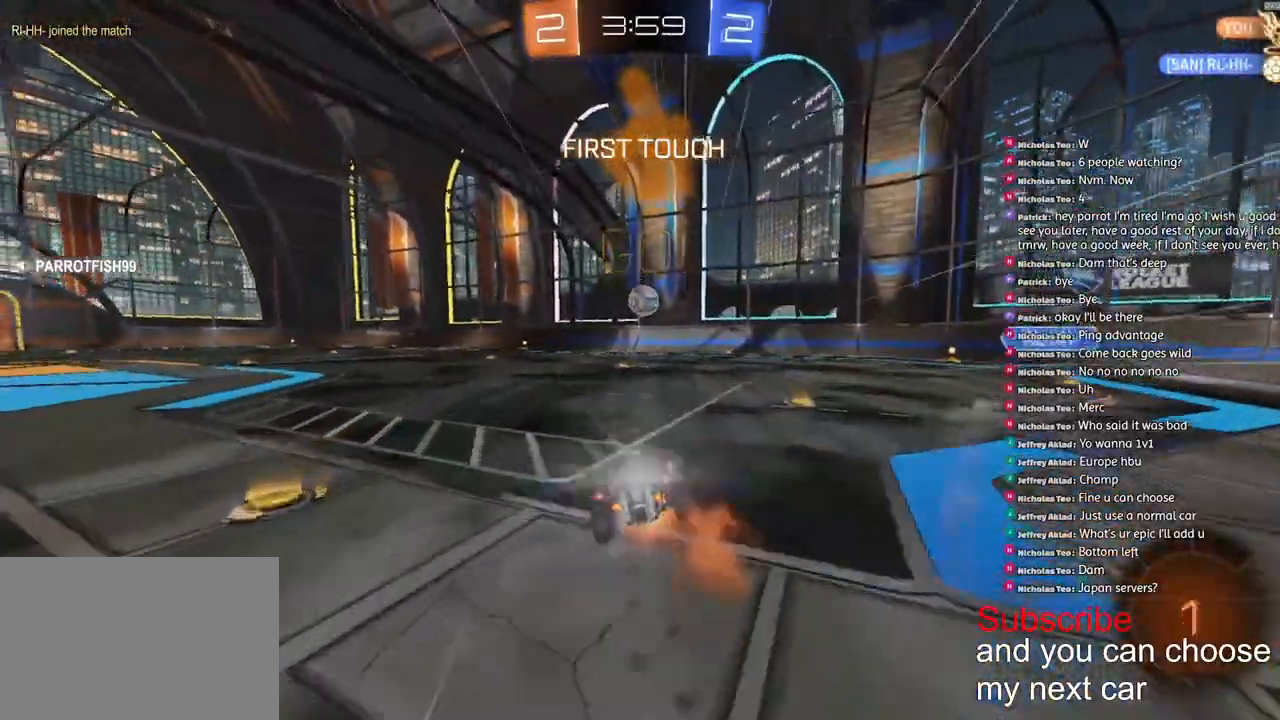
{"dt_ms": 500, "buttons": ["L1", "R2"], "left_stick": "down-left", "right_stick": "center", "events": [[33, "left_stick", "down-left"], [333, "CROSS", "up"], [367, "R1", "up"]]}
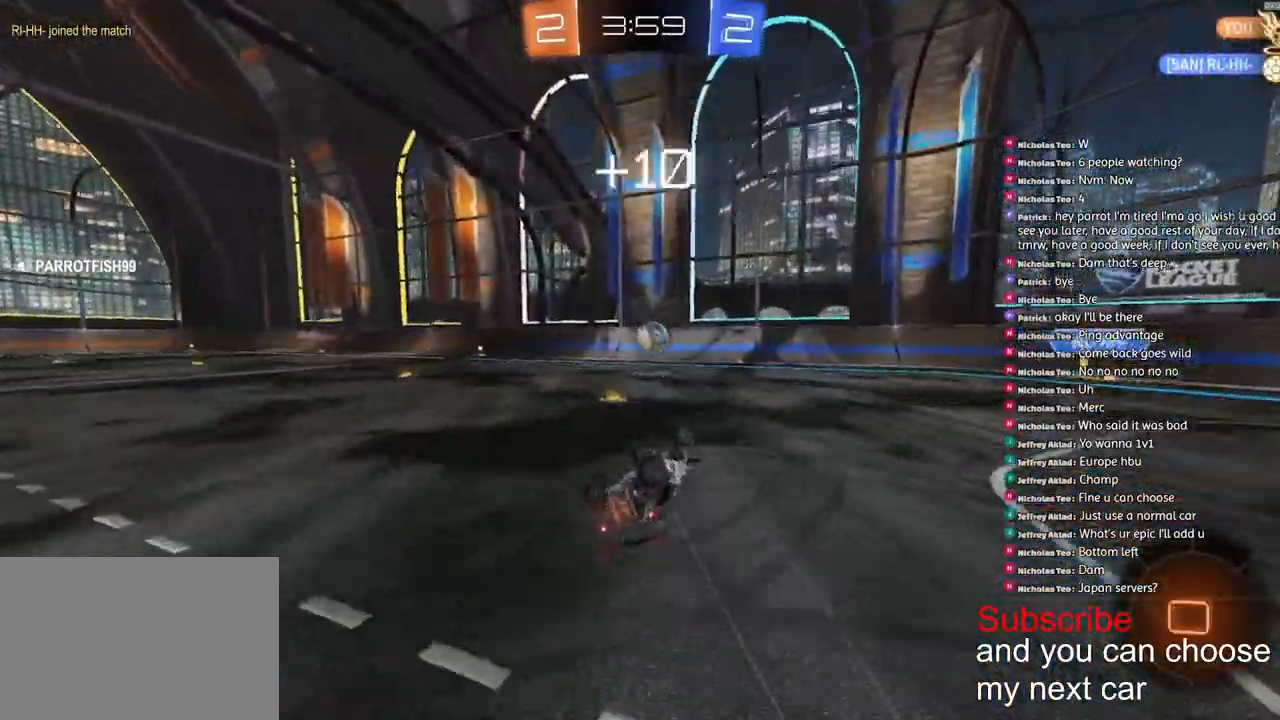
{"dt_ms": 500, "buttons": ["R2"], "left_stick": "center", "right_stick": "center", "events": [[367, "L1", "up"], [367, "left_stick", "center"]]}
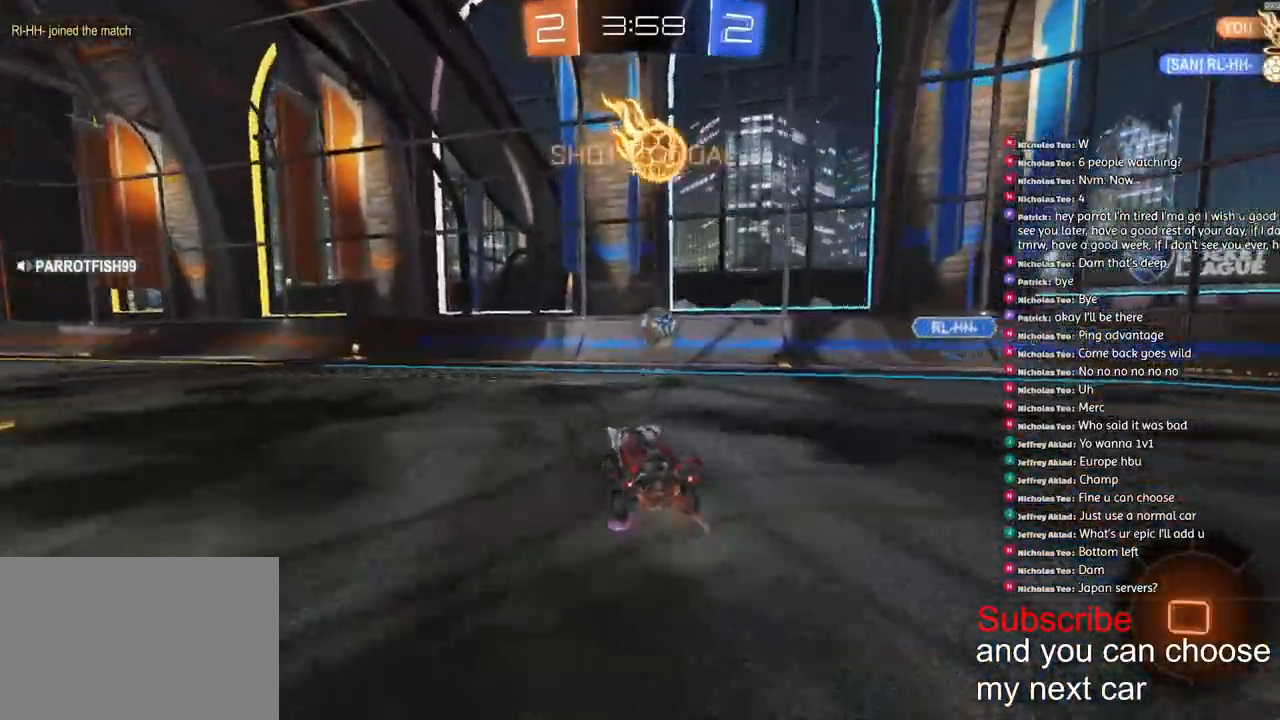
{"dt_ms": 500, "buttons": ["R1", "R2"], "left_stick": "down-left", "right_stick": "center", "events": [[67, "R1", "down"], [83, "left_stick", "down-left"], [300, "left_stick", "center"], [400, "left_stick", "down-left"]]}
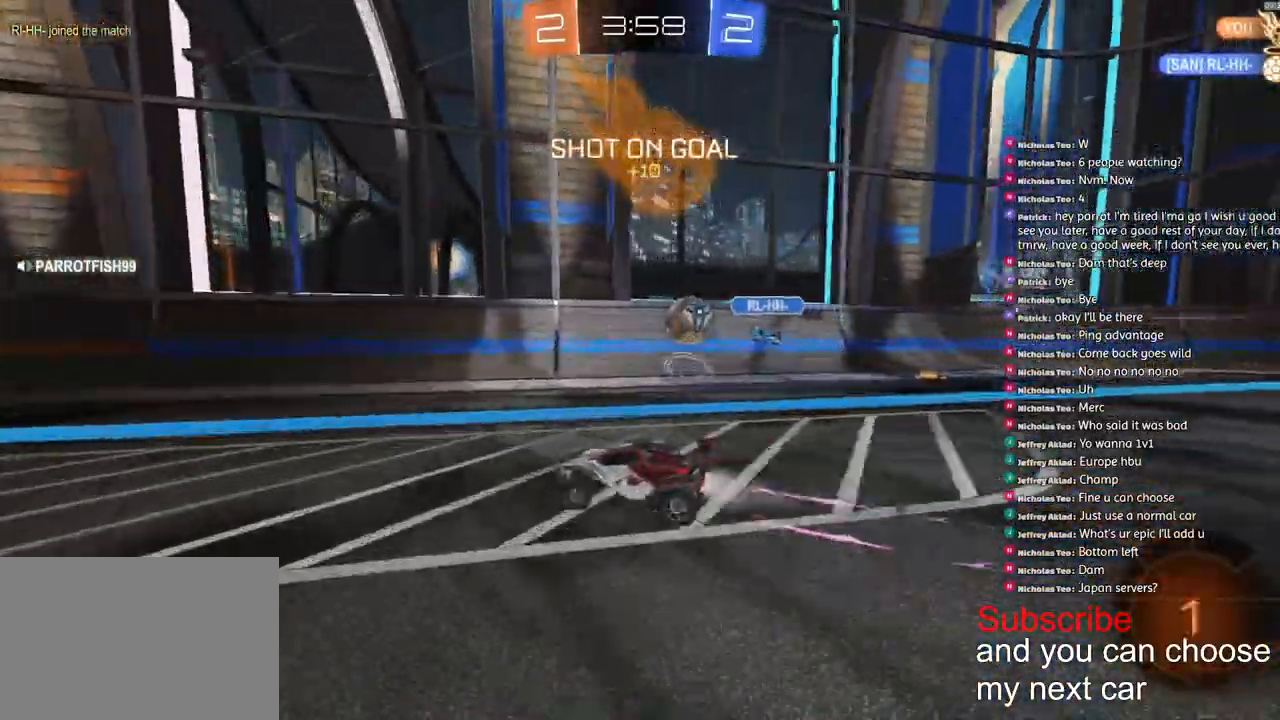
{"dt_ms": 500, "buttons": ["R2"], "left_stick": "center", "right_stick": "center", "events": [[167, "left_stick", "center"], [500, "R1", "up"]]}
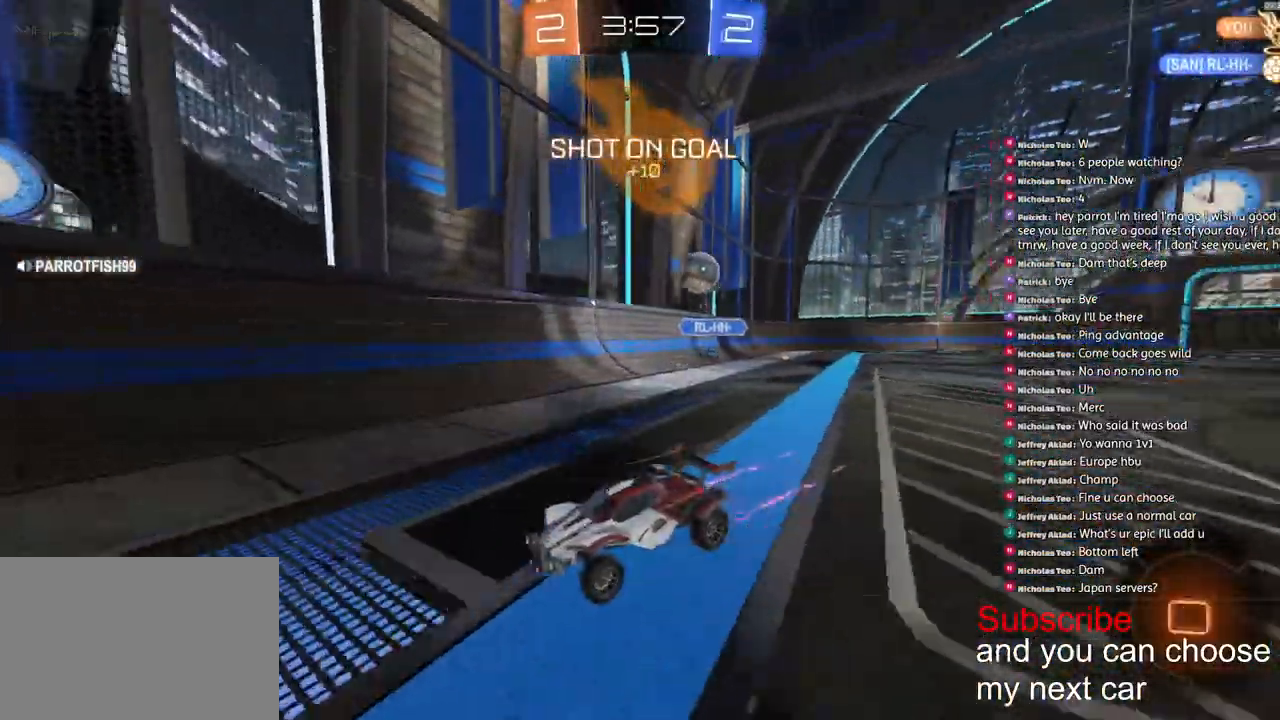
{"dt_ms": 500, "buttons": ["SQUARE", "R2"], "left_stick": "left", "right_stick": "center", "events": [[150, "left_stick", "right"], [333, "SQUARE", "down"], [433, "left_stick", "left"]]}
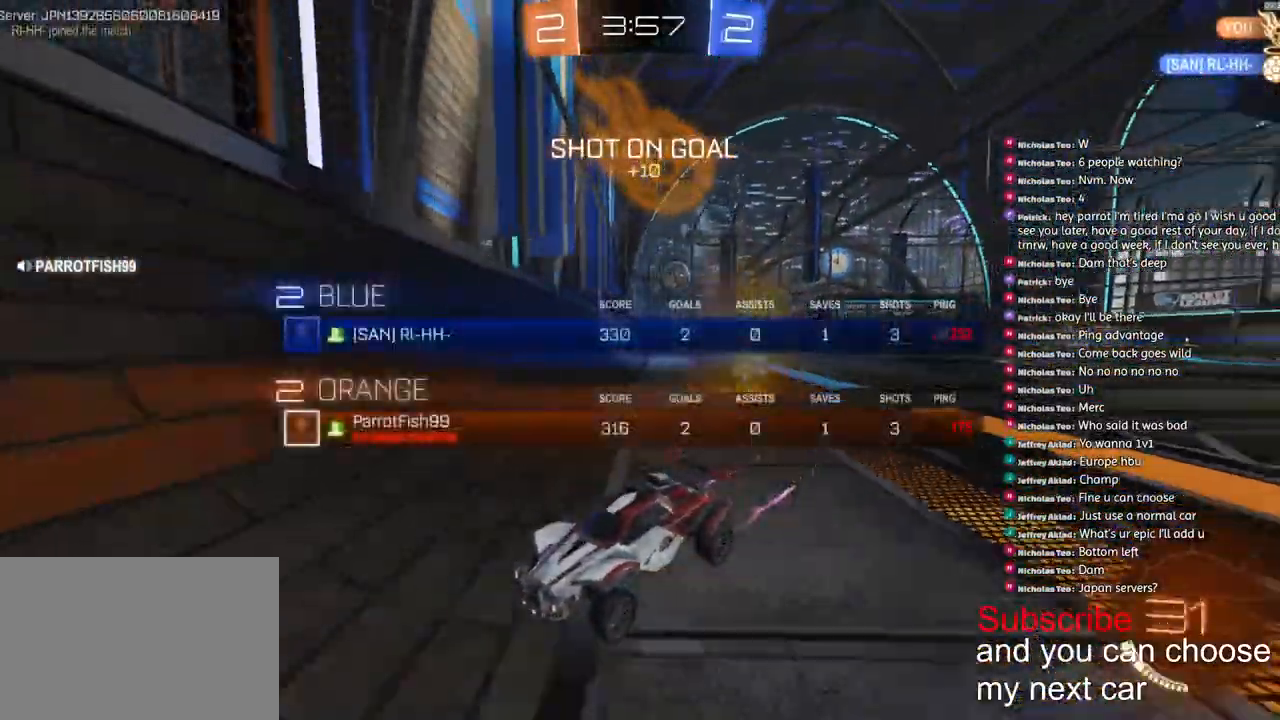
{"dt_ms": 1000, "buttons": ["R2"], "left_stick": "center", "right_stick": "center"}
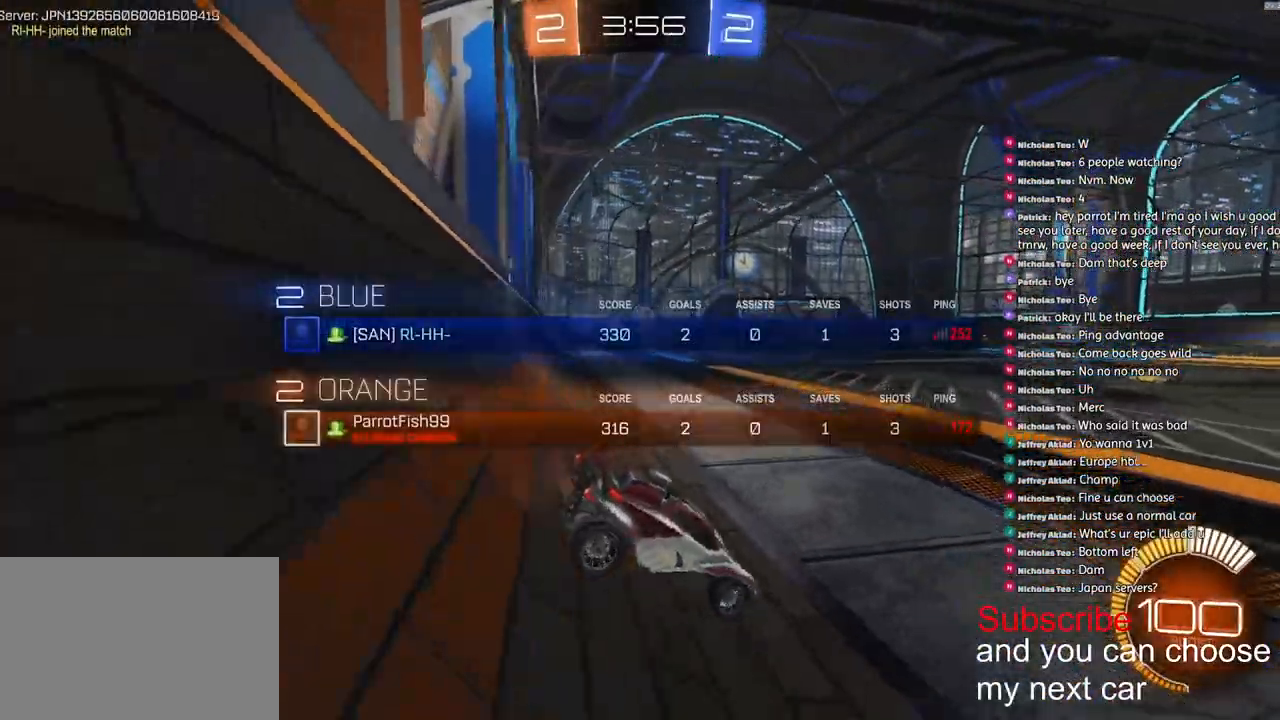
{"dt_ms": 500, "buttons": ["R2"], "left_stick": "right", "right_stick": "center", "events": [[467, "left_stick", "right"]]}
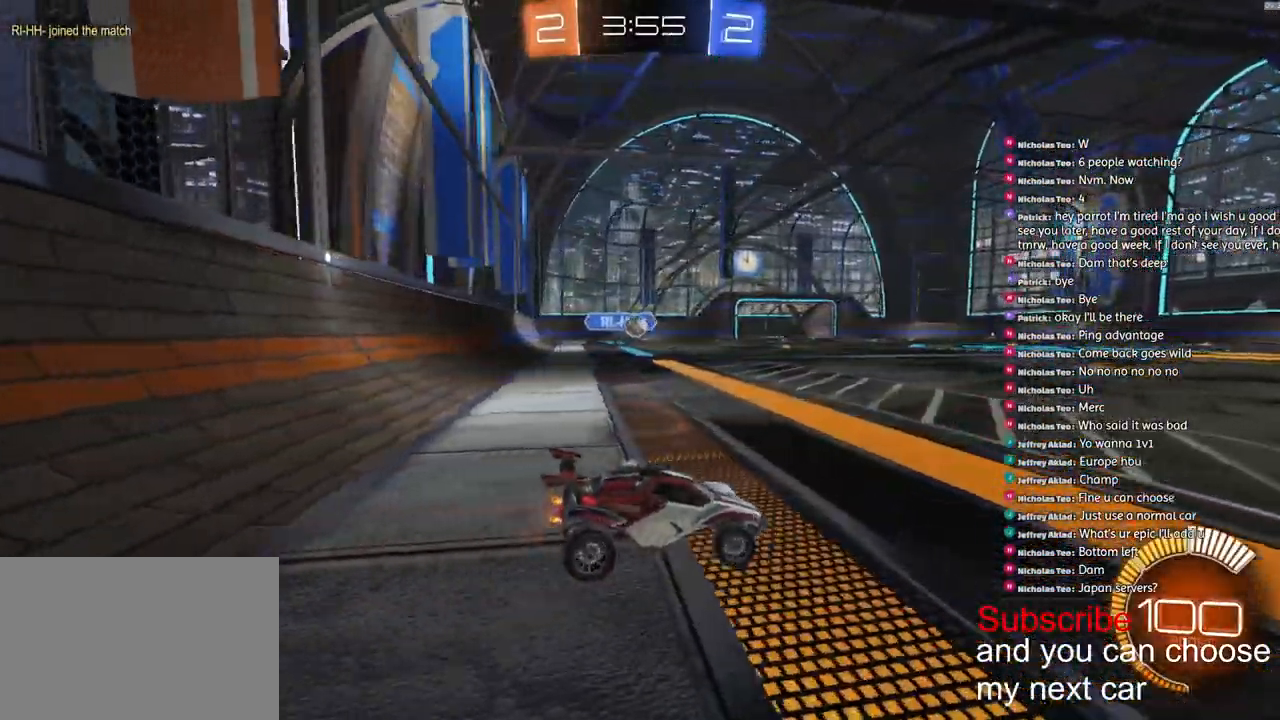
{"dt_ms": 500, "buttons": ["R2"], "left_stick": "right", "right_stick": "center", "events": []}
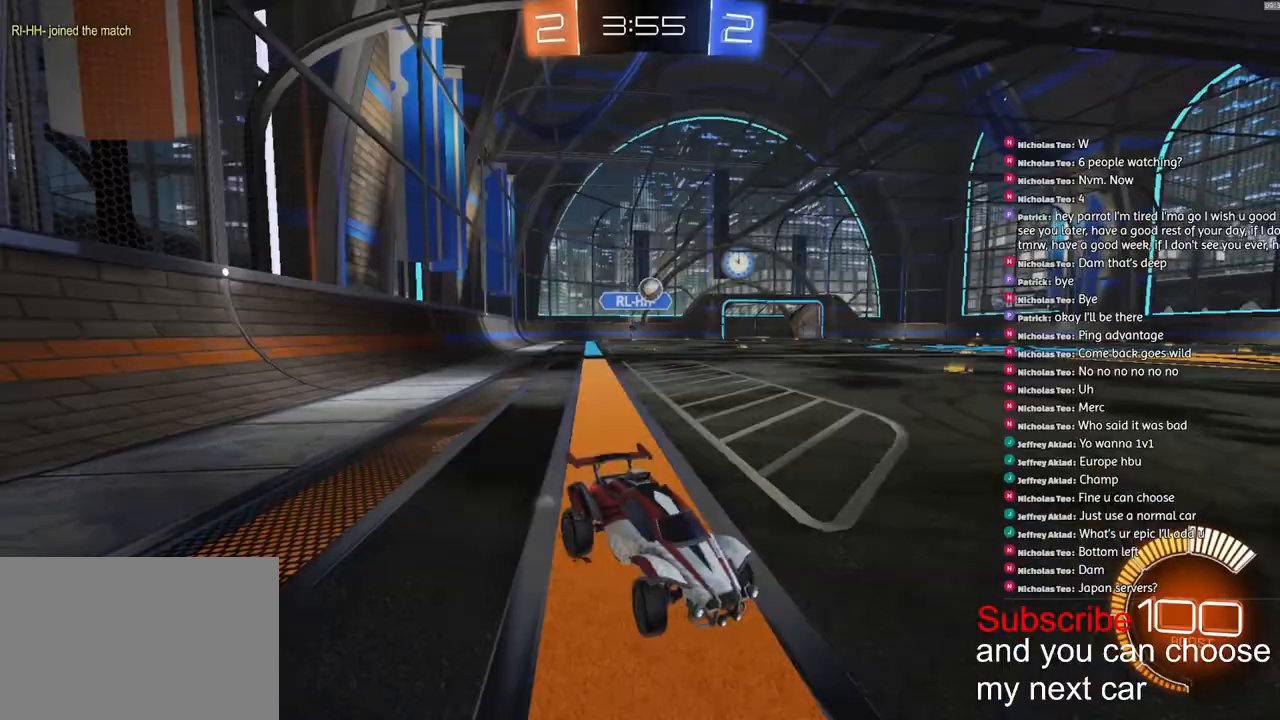
{"dt_ms": 500, "buttons": ["R2"], "left_stick": "left", "right_stick": "center"}
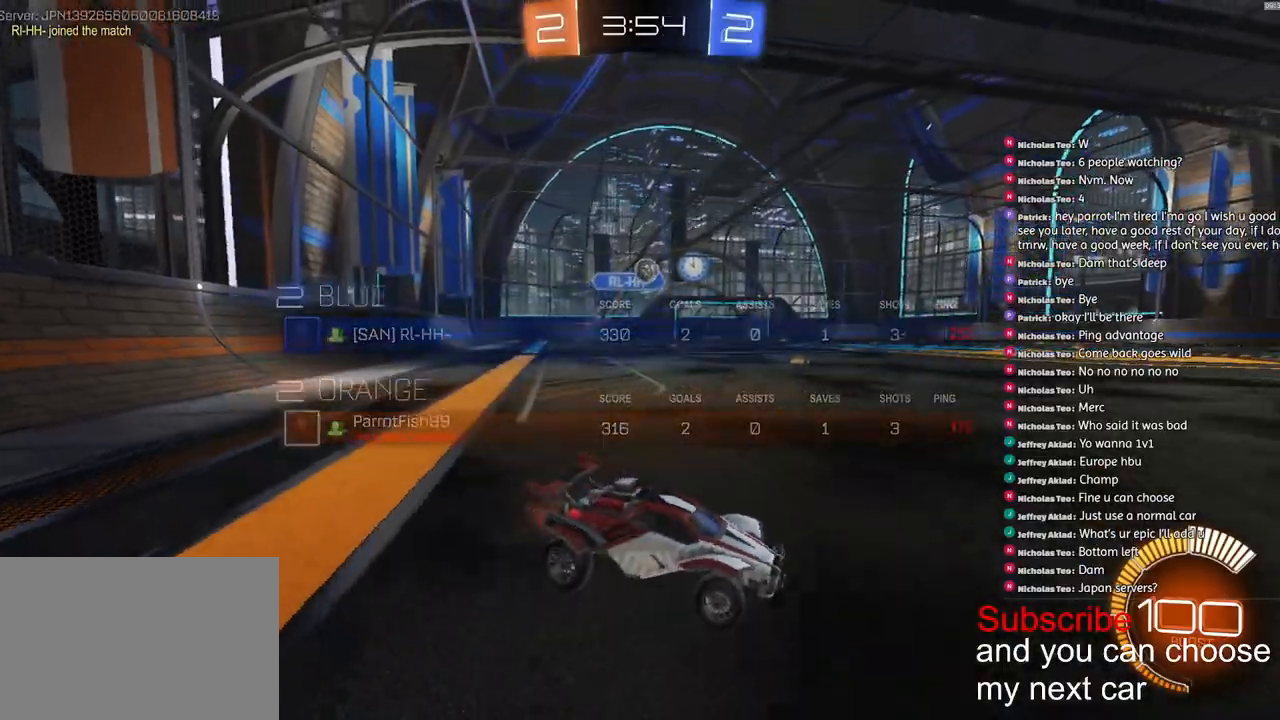
{"dt_ms": 500, "buttons": ["R2"], "left_stick": "right", "right_stick": "center", "events": [[217, "left_stick", "center"], [400, "left_stick", "right"]]}
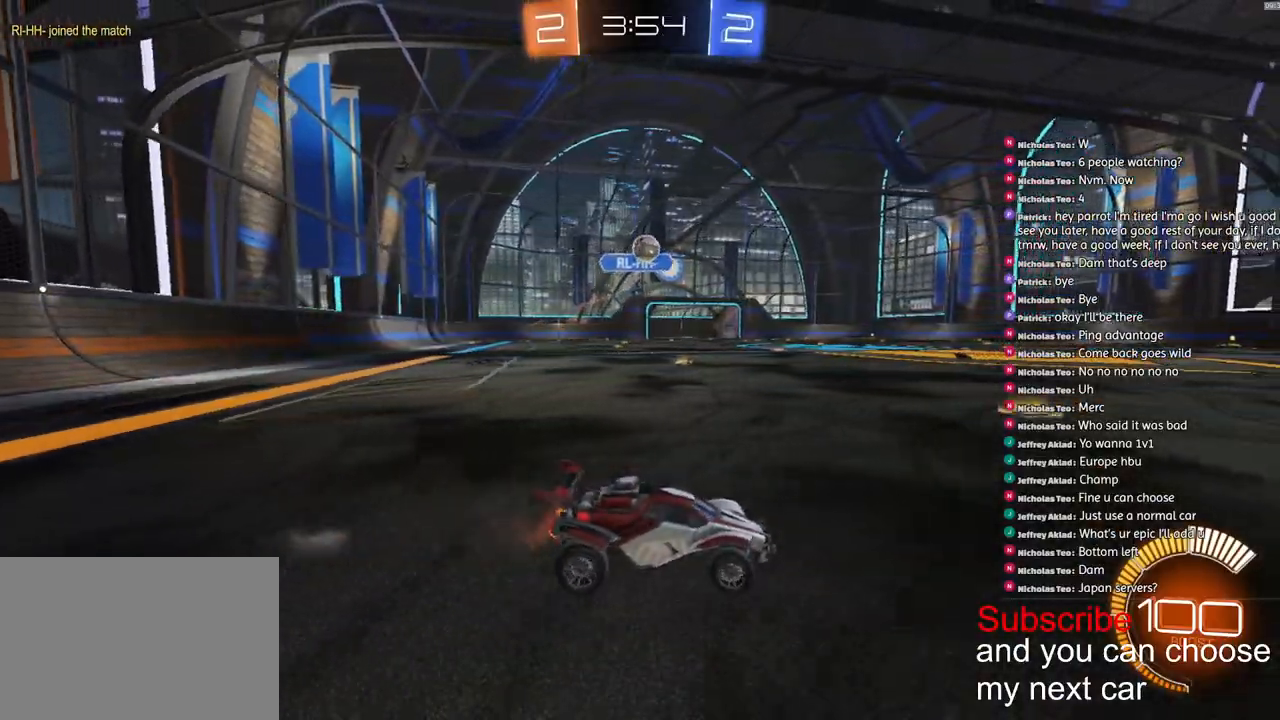
{"dt_ms": 500, "buttons": ["R2"], "left_stick": "right", "right_stick": "center", "events": [[133, "R1", "down"], [467, "R1", "up"]]}
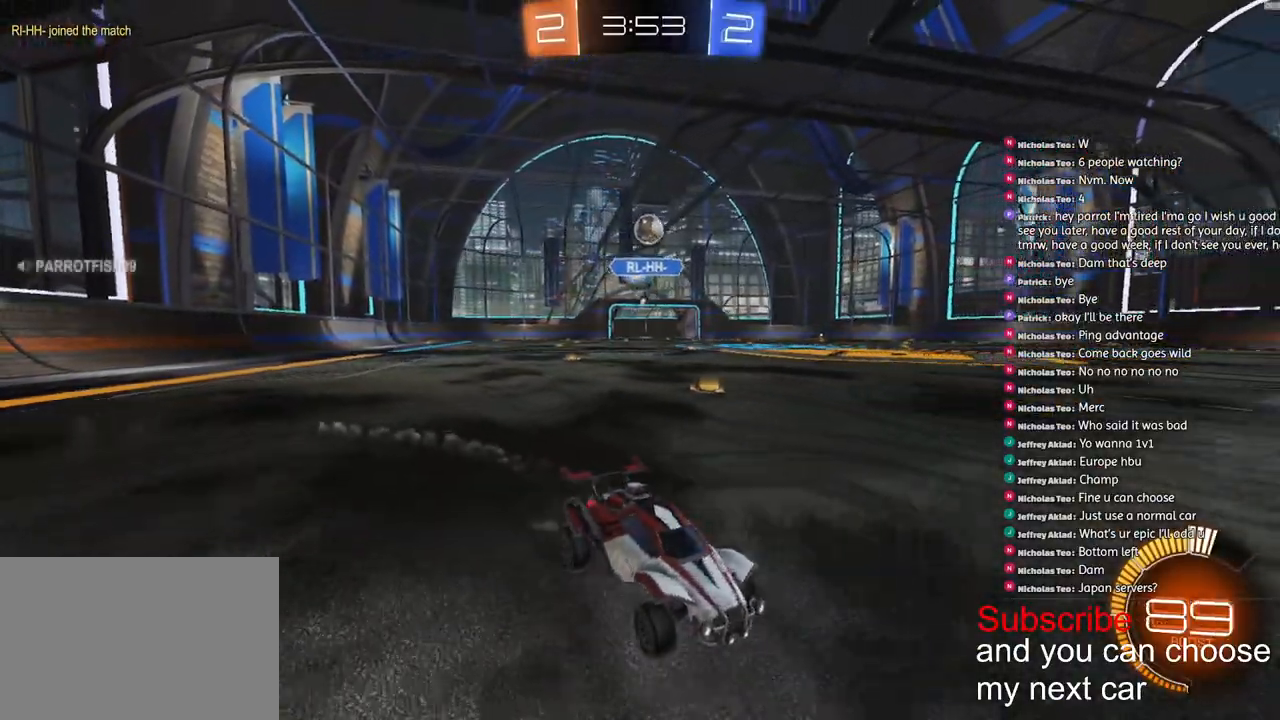
{"dt_ms": 500, "buttons": ["R1", "R2"], "left_stick": "left", "right_stick": "center", "events": [[67, "left_stick", "down-left"], [267, "R1", "down"], [300, "L1", "down"], [367, "left_stick", "left"], [417, "L1", "up"]]}
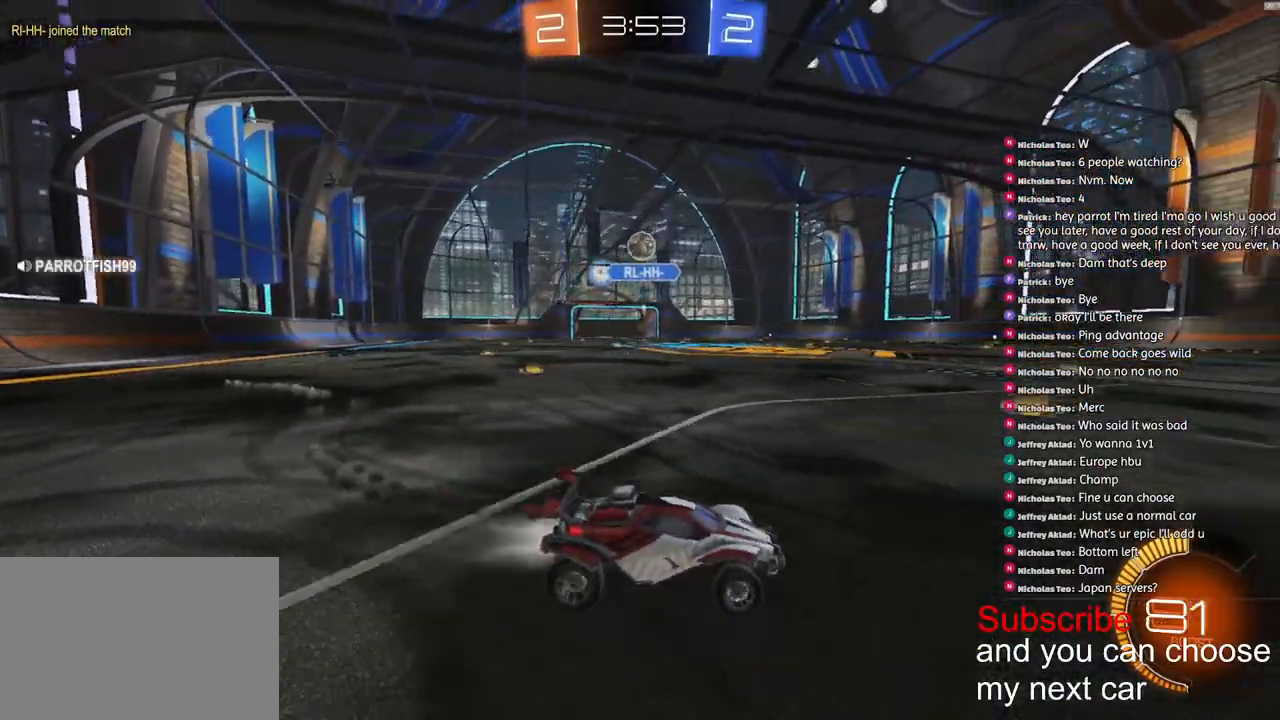
{"dt_ms": 1000, "buttons": ["R2"], "left_stick": "center", "right_stick": "center"}
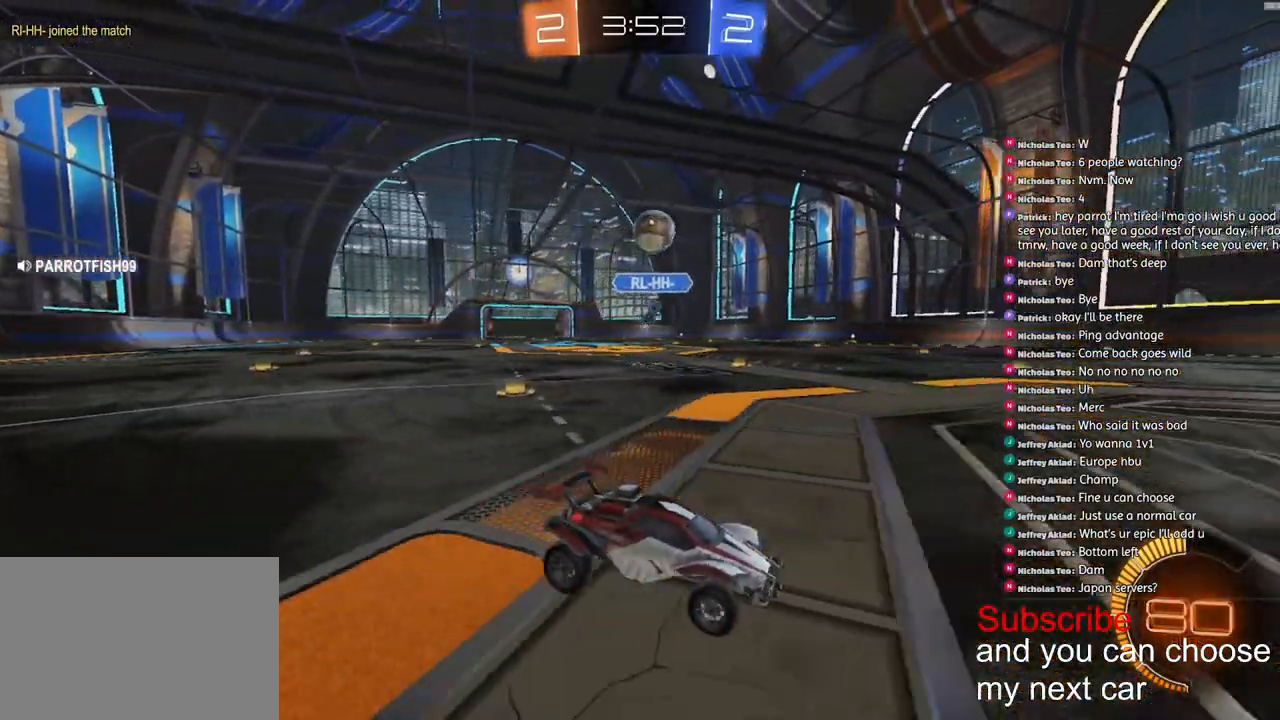
{"dt_ms": 500, "buttons": ["R2"], "left_stick": "left", "right_stick": "center", "events": [[167, "left_stick", "left"], [250, "R1", "down"], [333, "left_stick", "center"], [433, "R1", "up"], [483, "left_stick", "left"]]}
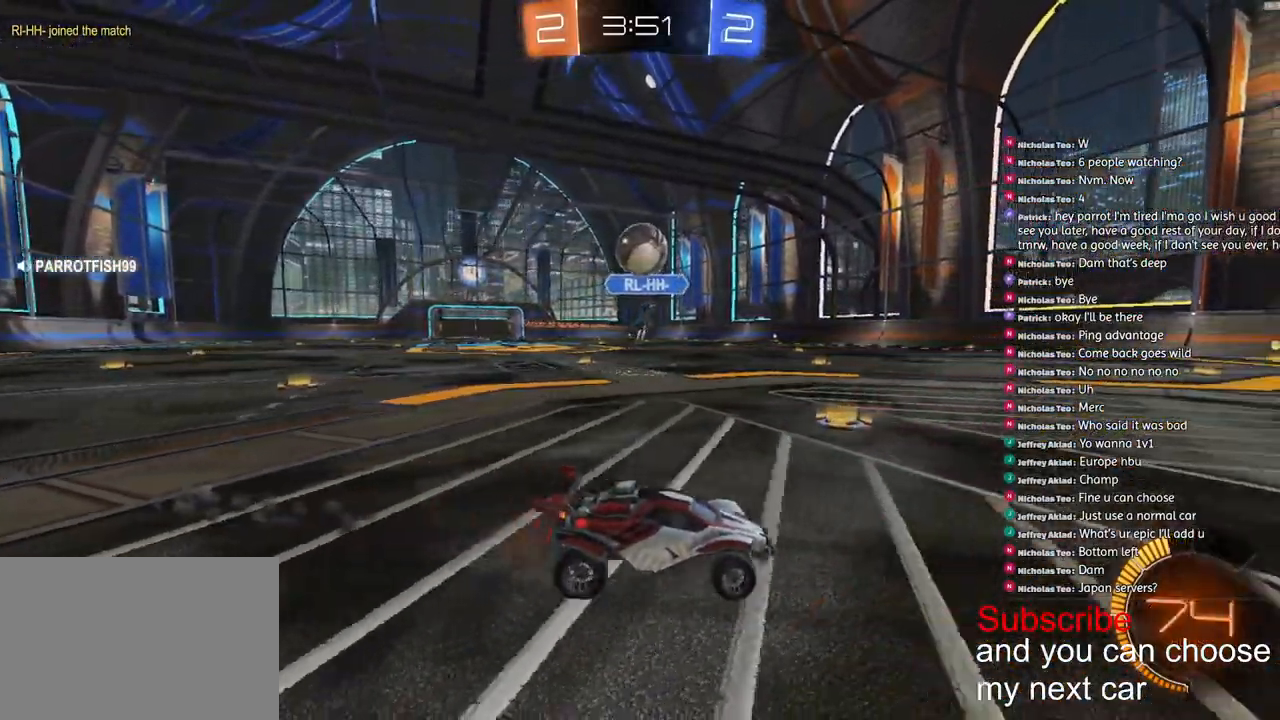
{"dt_ms": 500, "buttons": ["R1", "R2"], "left_stick": "left", "right_stick": "center"}